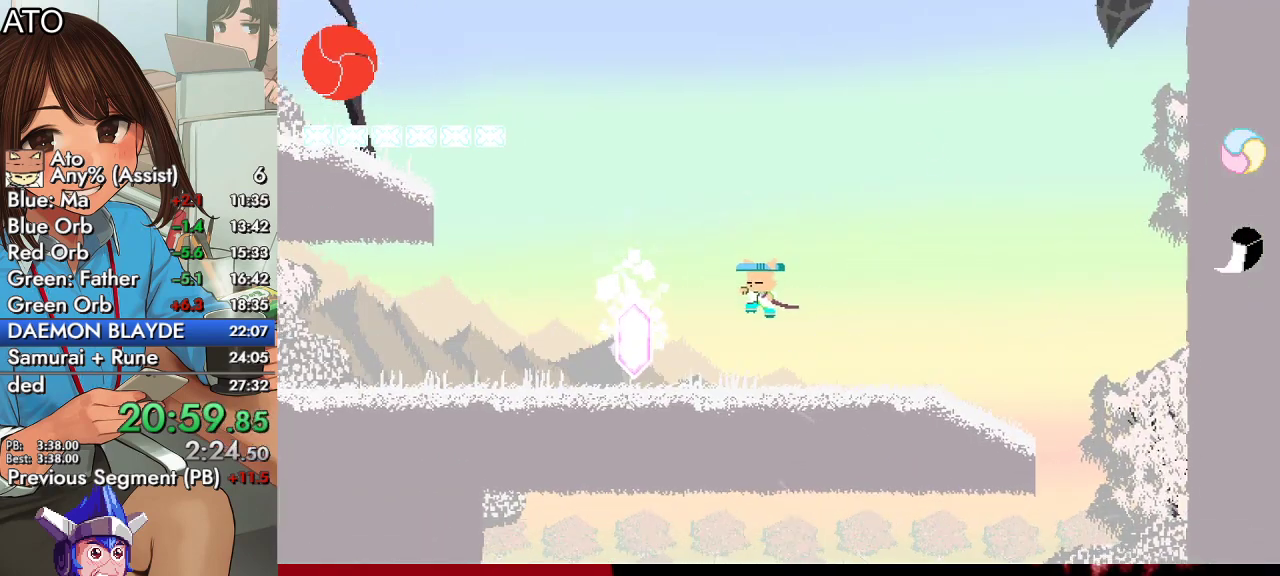
Gameplay with a controller (PlayStation layout); each line is a JSON object with the inputs held at the frame after it. "events" lists button and stick changes between this image and that frame as [ms after this image, input, new state], when the widget could be followed in between.
{"buttons": ["CROSS", "DPAD_UP", "DPAD_LEFT"], "left_stick": "center", "right_stick": "center", "events": [[67, "DPAD_UP", "up"], [333, "CROSS", "down"], [333, "DPAD_UP", "down"]]}
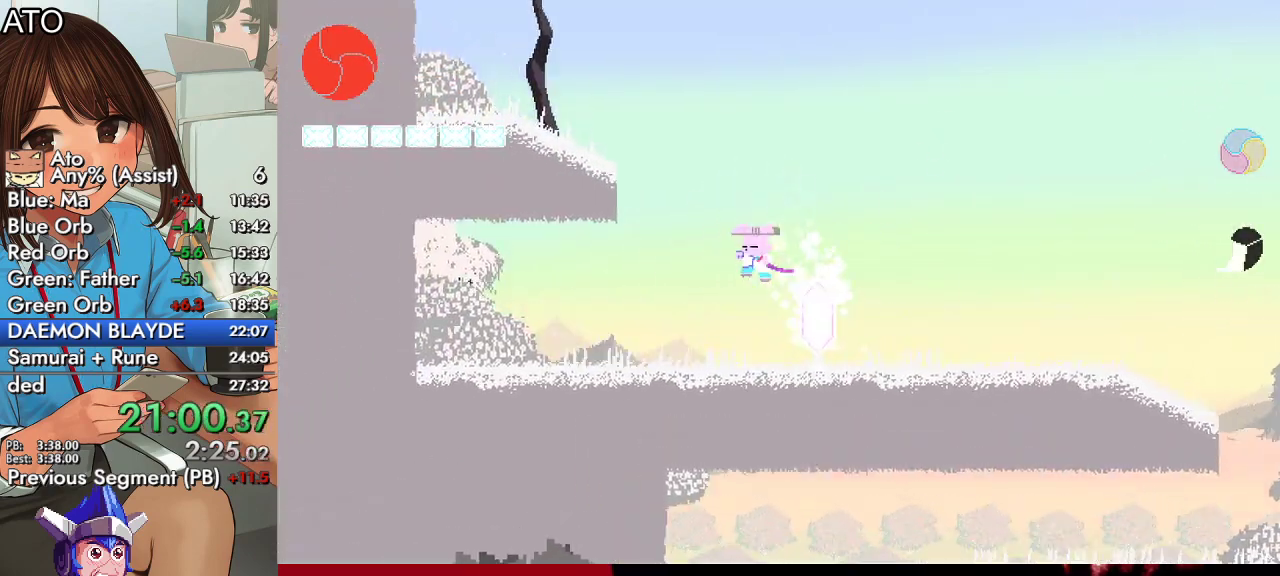
{"buttons": ["DPAD_UP", "DPAD_LEFT"], "left_stick": "center", "right_stick": "center", "events": [[33, "CROSS", "up"], [100, "CROSS", "down"], [467, "CROSS", "up"]]}
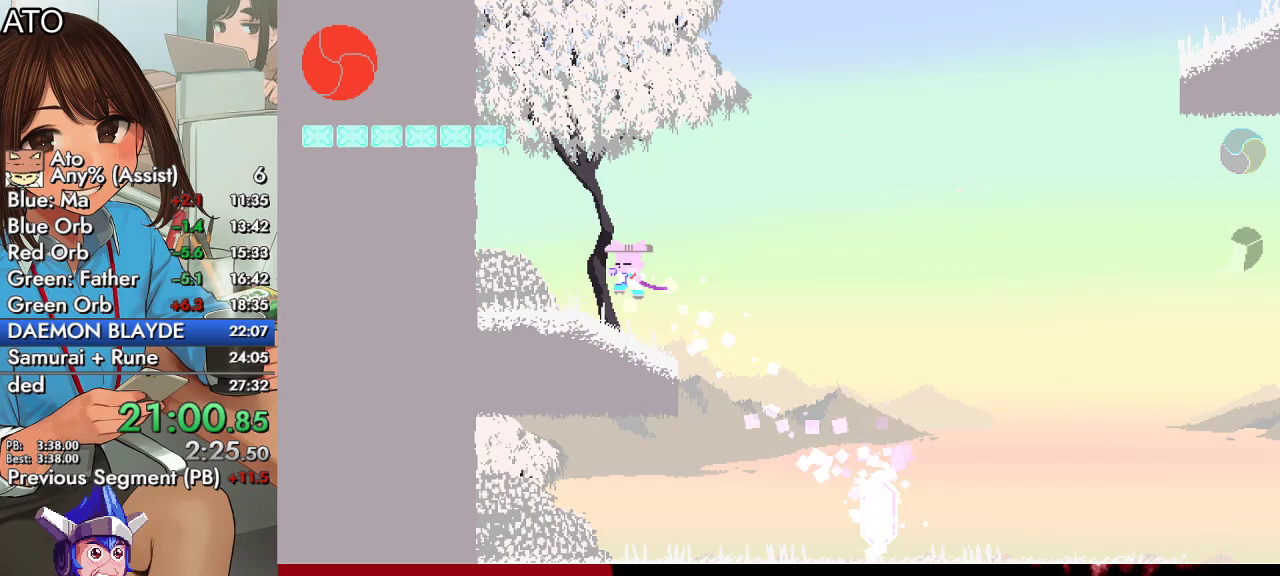
{"buttons": ["CROSS"], "left_stick": "center", "right_stick": "center", "events": [[233, "DPAD_UP", "up"], [267, "DPAD_LEFT", "up"], [333, "DPAD_RIGHT", "down"], [433, "CROSS", "down"], [500, "DPAD_RIGHT", "up"]]}
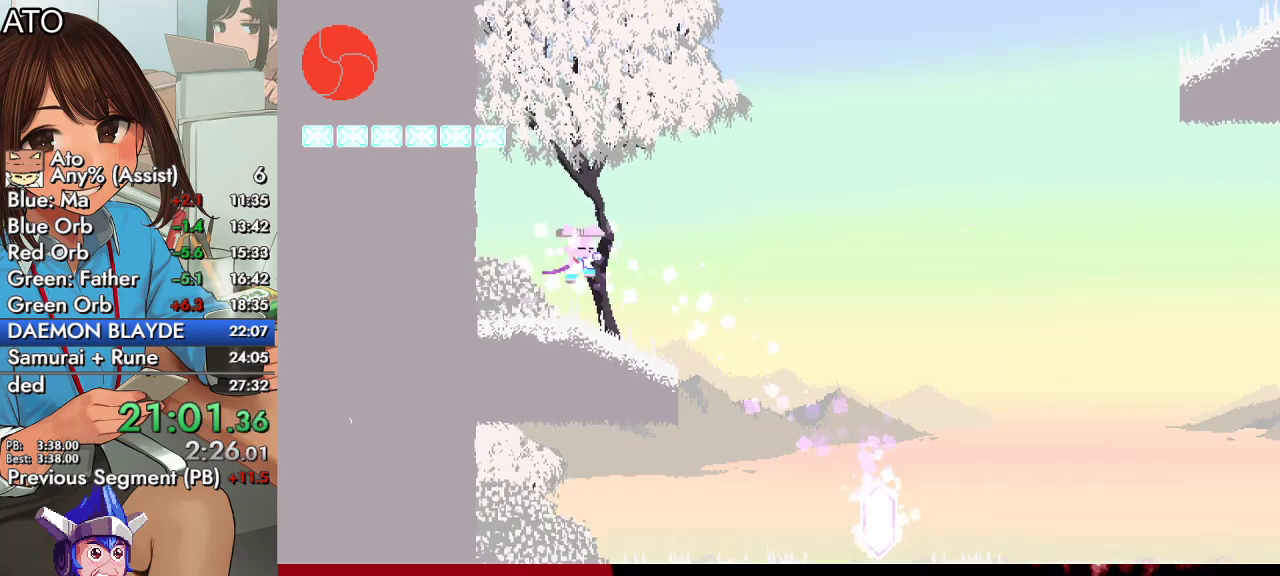
{"buttons": ["CROSS"], "left_stick": "center", "right_stick": "center", "events": []}
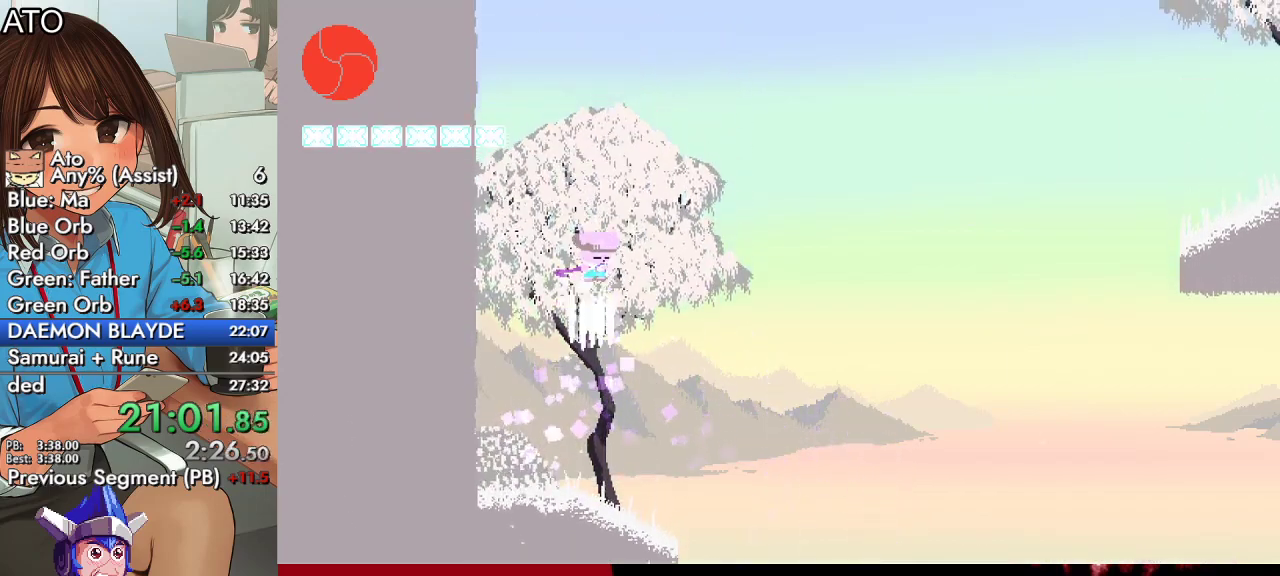
{"buttons": ["CROSS", "TRIANGLE", "DPAD_DOWN"], "left_stick": "center", "right_stick": "center", "events": [[400, "DPAD_DOWN", "down"], [400, "TRIANGLE", "down"]]}
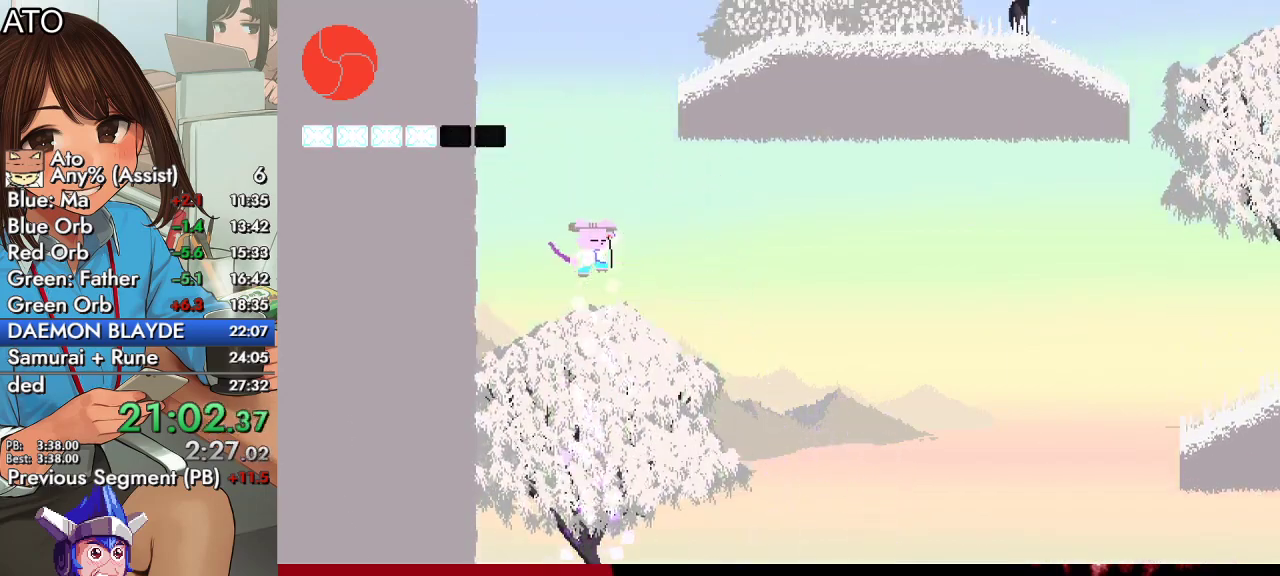
{"buttons": ["CROSS", "TRIANGLE", "DPAD_UP", "DPAD_RIGHT"], "left_stick": "center", "right_stick": "center", "events": [[100, "CROSS", "up"], [133, "DPAD_DOWN", "up"], [133, "TRIANGLE", "up"], [167, "CROSS", "down"], [167, "DPAD_RIGHT", "down"], [300, "DPAD_UP", "down"], [400, "TRIANGLE", "down"]]}
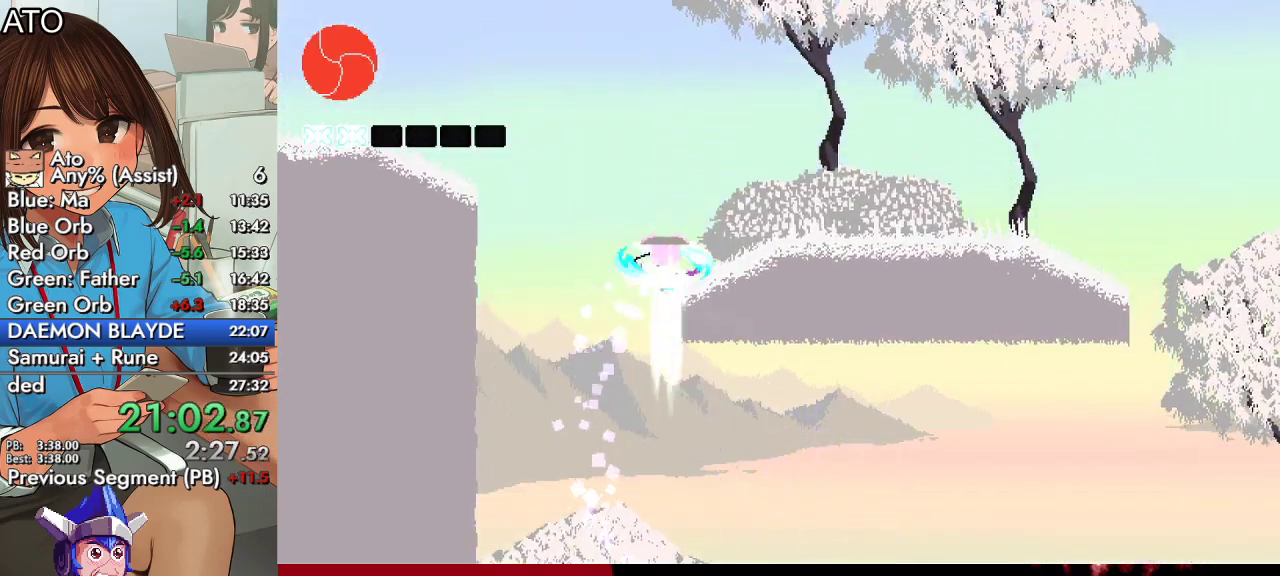
{"buttons": ["DPAD_RIGHT"], "left_stick": "center", "right_stick": "center", "events": [[167, "DPAD_UP", "up"], [200, "CROSS", "up"], [200, "TRIANGLE", "up"]]}
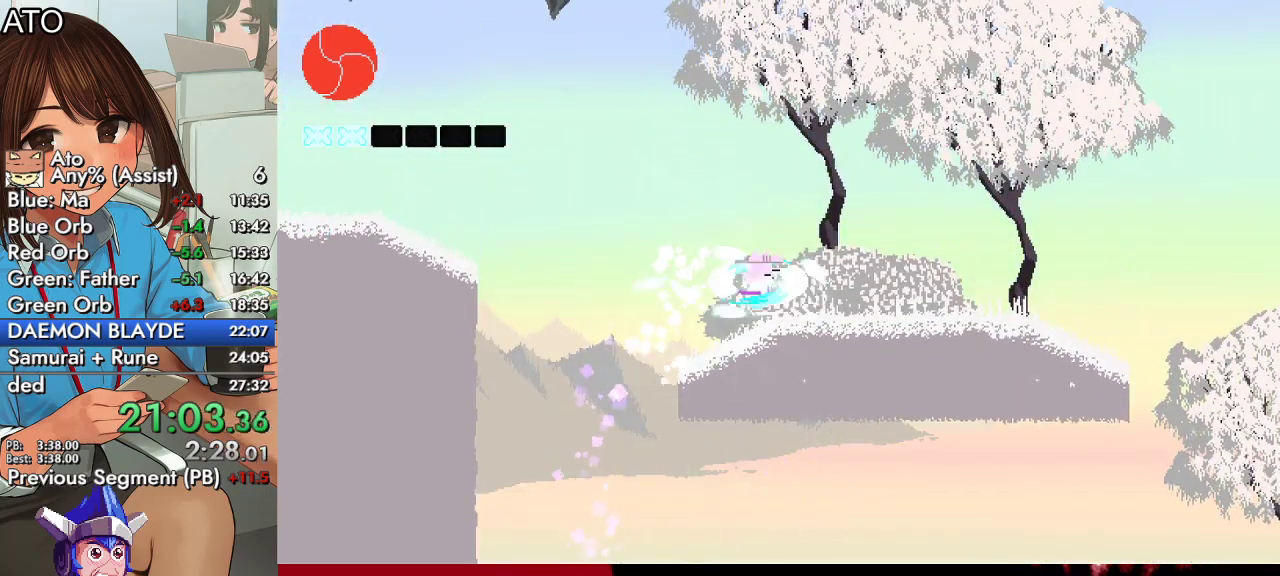
{"buttons": ["DPAD_UP", "DPAD_LEFT"], "left_stick": "center", "right_stick": "center", "events": [[100, "DPAD_RIGHT", "up"], [233, "DPAD_LEFT", "down"], [267, "CIRCLE", "down"], [267, "DPAD_UP", "down"], [333, "CROSS", "down"], [367, "SQUARE", "down"], [467, "CIRCLE", "up"], [467, "CROSS", "up"], [500, "SQUARE", "up"]]}
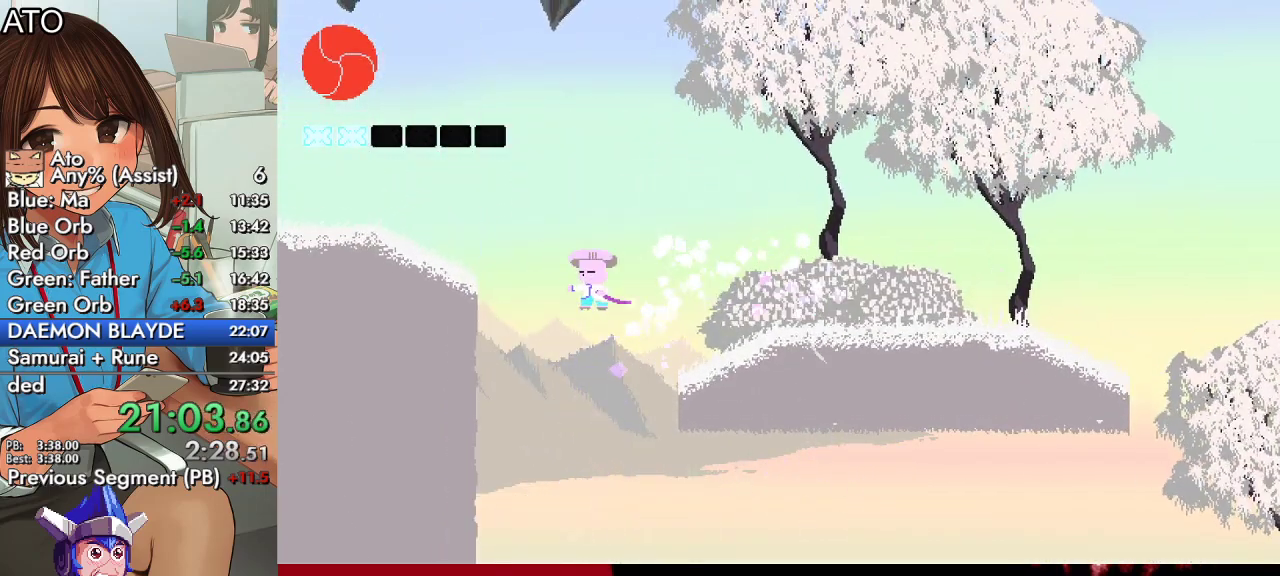
{"buttons": ["CROSS", "DPAD_UP", "DPAD_RIGHT"], "left_stick": "center", "right_stick": "center", "events": [[33, "CIRCLE", "down"], [67, "CROSS", "down"], [100, "SQUARE", "down"], [267, "CIRCLE", "up"], [267, "CROSS", "up"], [300, "SQUARE", "up"], [367, "DPAD_LEFT", "up"], [400, "DPAD_RIGHT", "down"], [400, "DPAD_UP", "up"], [467, "DPAD_UP", "down"], [500, "CROSS", "down"]]}
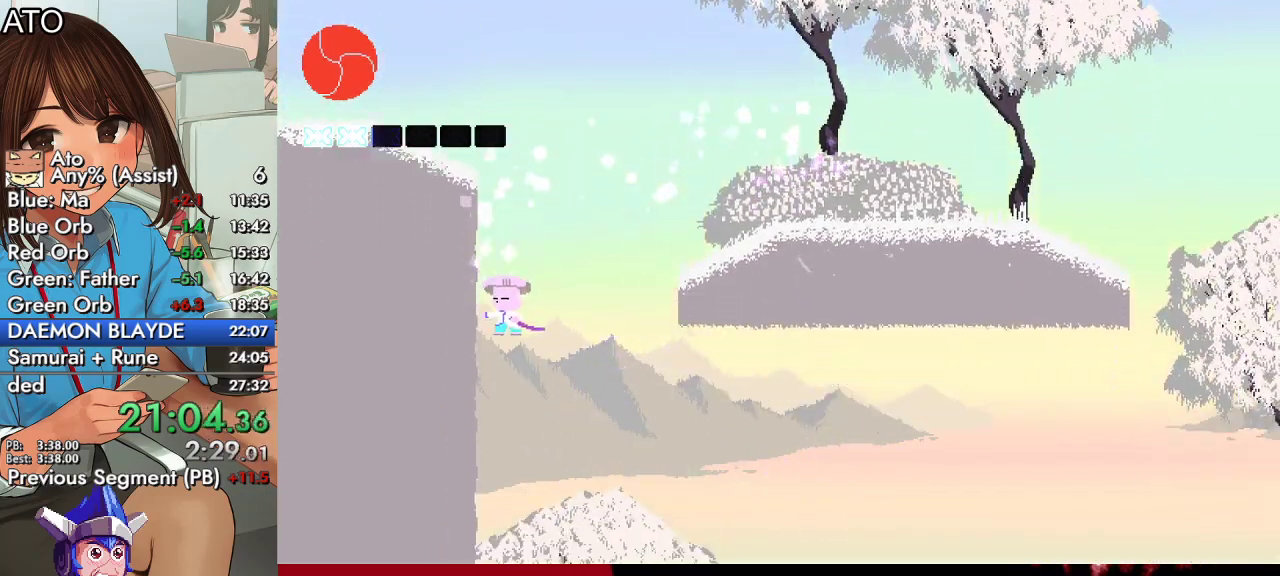
{"buttons": ["CROSS", "CIRCLE", "SQUARE", "DPAD_UP", "DPAD_RIGHT"], "left_stick": "center", "right_stick": "center", "events": [[300, "CROSS", "up"], [367, "CIRCLE", "down"], [400, "CROSS", "down"], [433, "SQUARE", "down"]]}
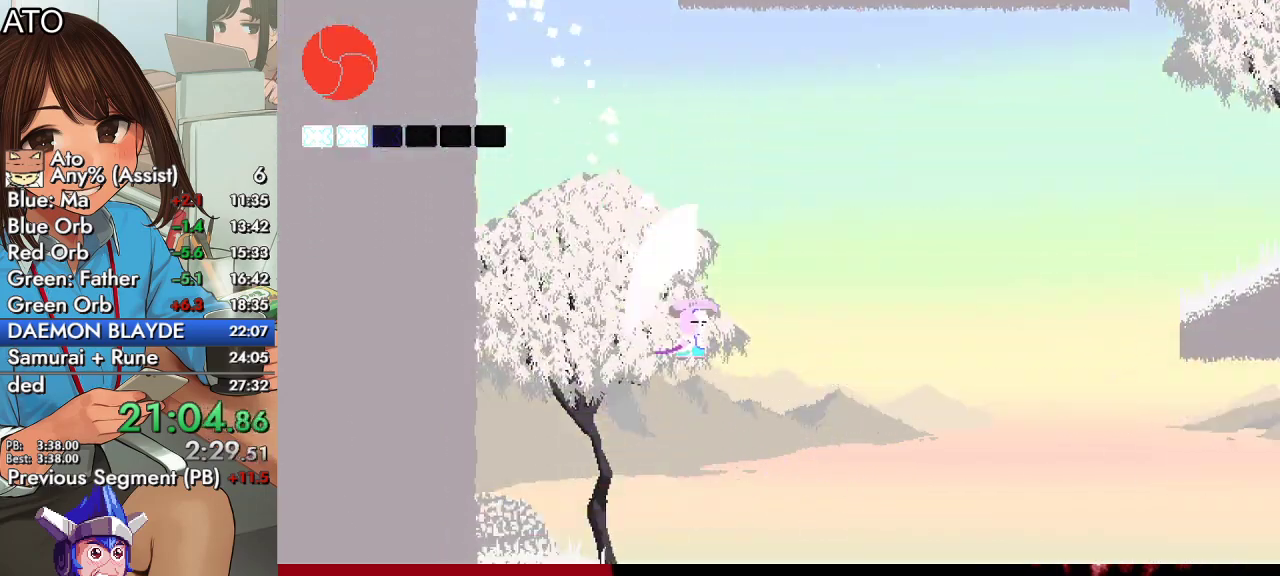
{"buttons": ["DPAD_RIGHT"], "left_stick": "center", "right_stick": "center", "events": [[67, "CROSS", "up"], [67, "DPAD_LEFT", "down"], [67, "DPAD_RIGHT", "up"], [100, "CIRCLE", "up"], [133, "DPAD_UP", "up"], [167, "DPAD_LEFT", "up"], [200, "DPAD_RIGHT", "down"], [200, "SQUARE", "up"], [300, "DPAD_UP", "down"], [367, "DPAD_UP", "up"]]}
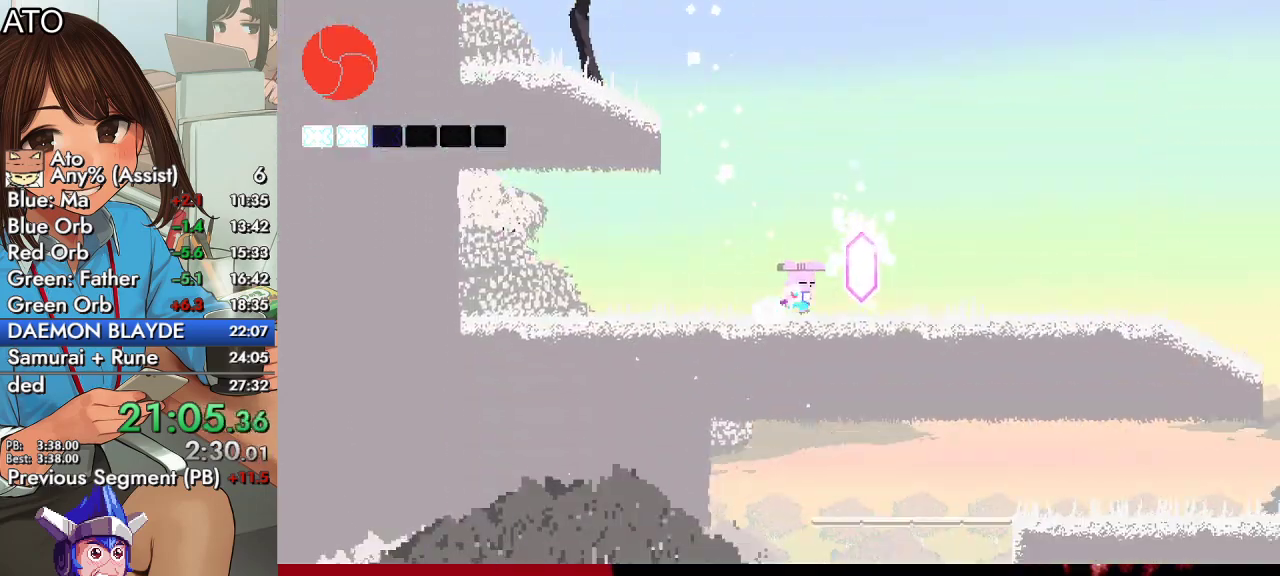
{"buttons": ["CROSS", "DPAD_UP", "DPAD_LEFT"], "left_stick": "center", "right_stick": "center", "events": [[167, "CROSS", "down"], [167, "DPAD_UP", "down"], [200, "DPAD_RIGHT", "up"], [233, "DPAD_LEFT", "down"], [300, "CROSS", "up"], [367, "CROSS", "down"]]}
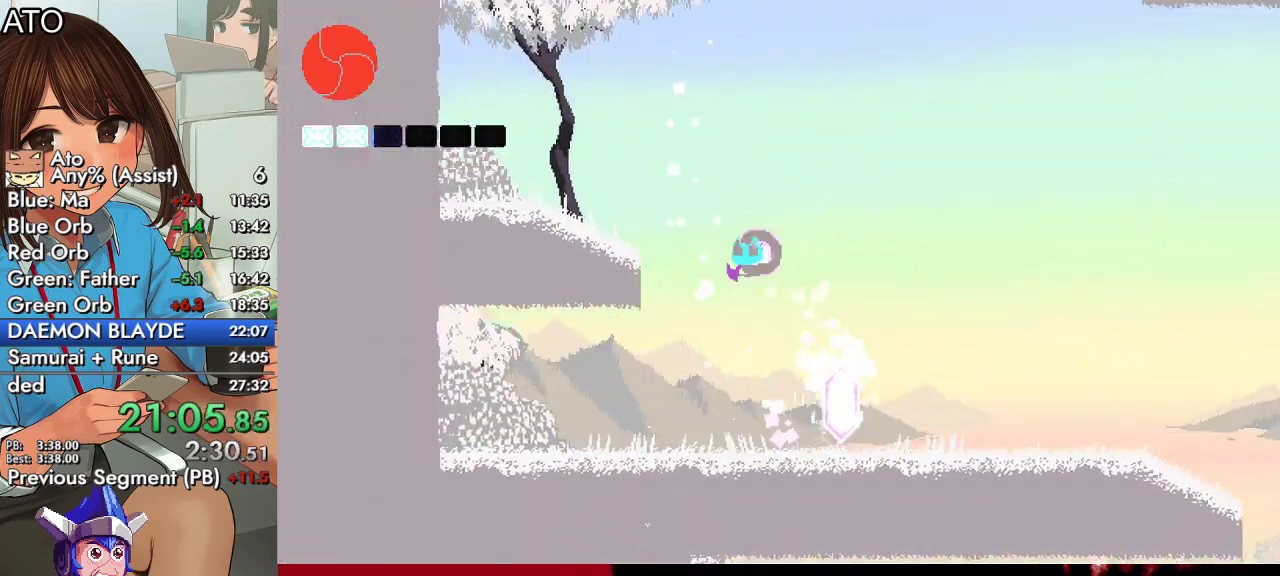
{"buttons": ["DPAD_UP", "DPAD_LEFT"], "left_stick": "center", "right_stick": "center", "events": [[300, "CROSS", "up"]]}
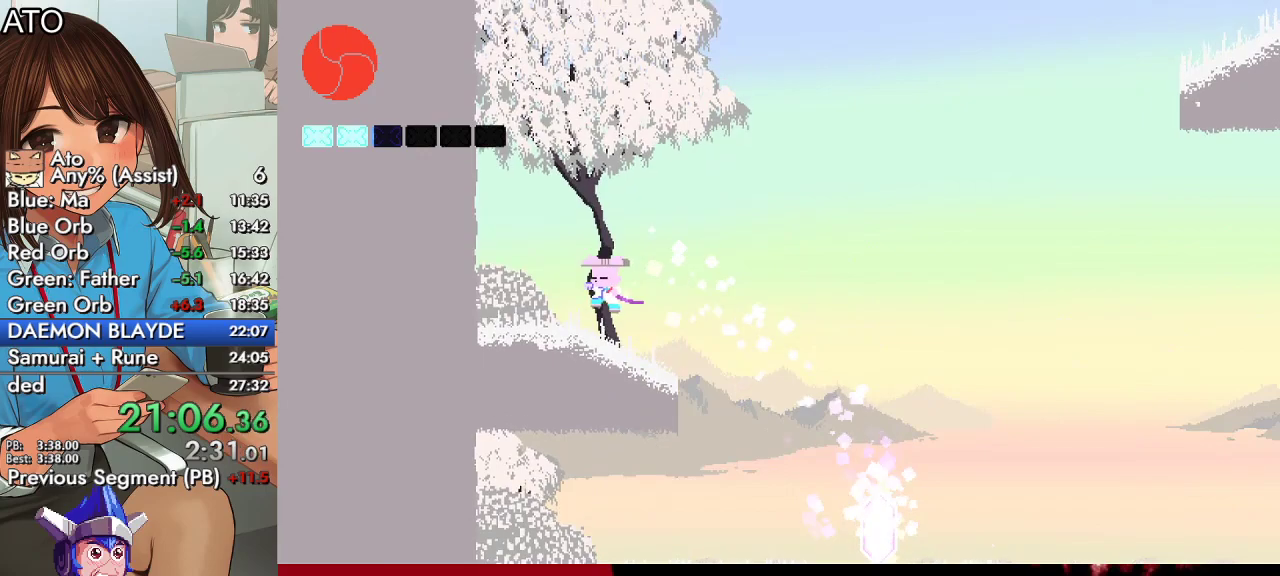
{"buttons": ["CROSS", "CIRCLE", "SQUARE", "DPAD_UP", "DPAD_RIGHT"], "left_stick": "center", "right_stick": "center", "events": [[167, "DPAD_LEFT", "up"], [167, "DPAD_UP", "up"], [233, "DPAD_RIGHT", "down"], [233, "DPAD_UP", "down"], [267, "CIRCLE", "down"], [333, "CROSS", "down"], [367, "SQUARE", "down"]]}
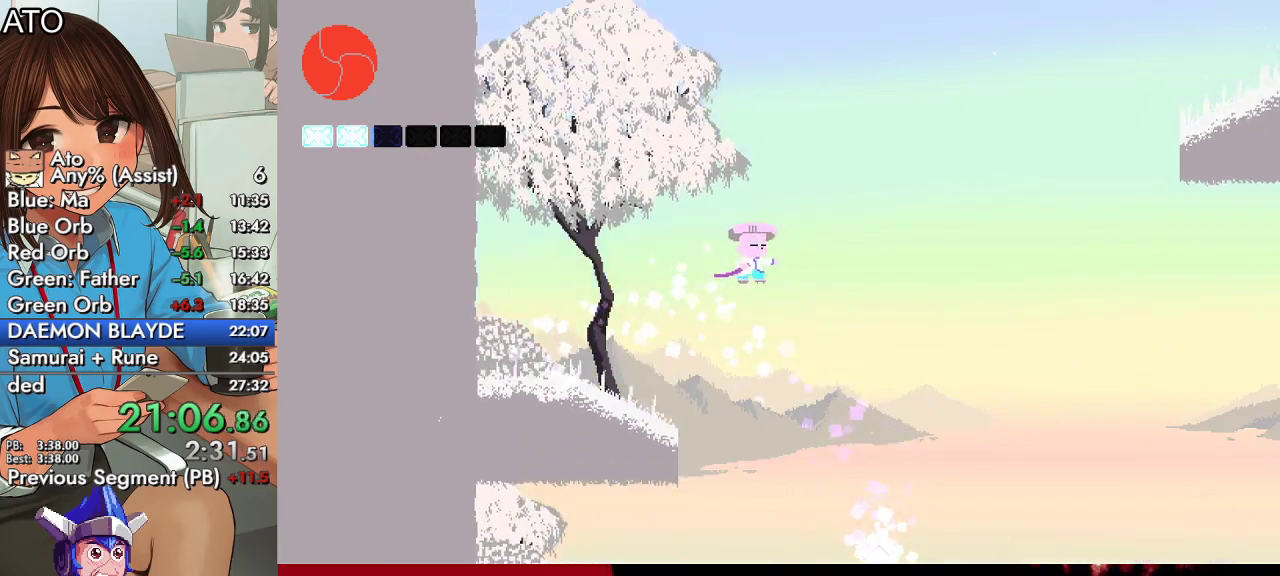
{"buttons": ["CROSS", "CIRCLE", "SQUARE", "DPAD_UP", "DPAD_RIGHT"], "left_stick": "center", "right_stick": "center", "events": [[33, "CIRCLE", "up"], [67, "CROSS", "up"], [100, "SQUARE", "up"], [167, "CIRCLE", "down"], [200, "CROSS", "down"], [233, "SQUARE", "down"]]}
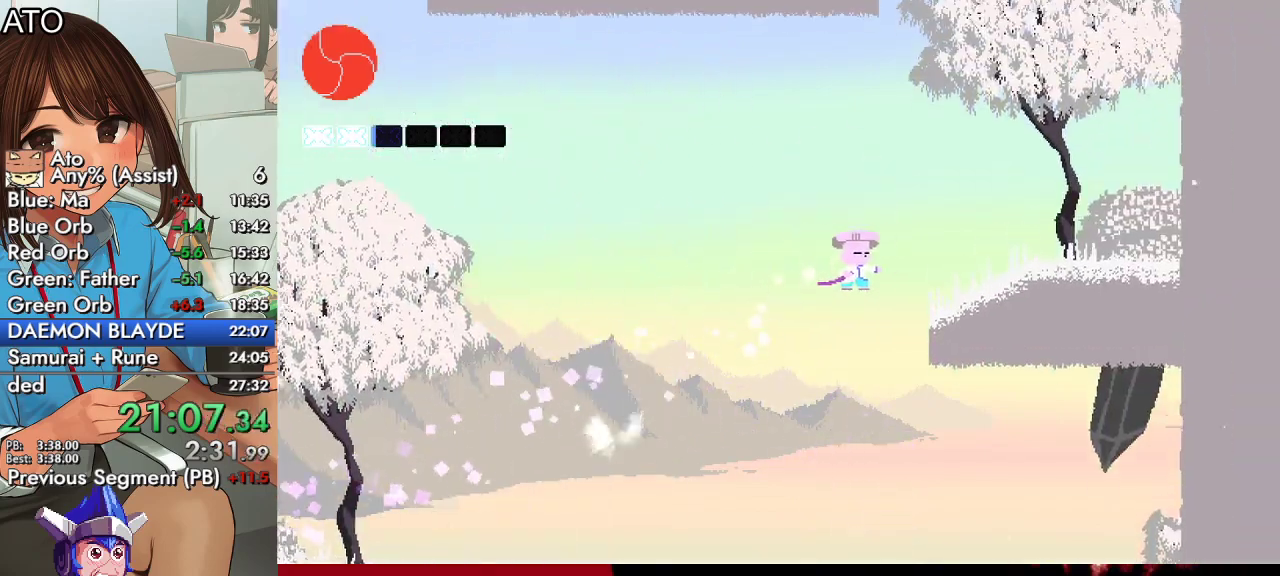
{"buttons": ["DPAD_UP", "DPAD_RIGHT"], "left_stick": "center", "right_stick": "center", "events": [[133, "CIRCLE", "up"], [133, "CROSS", "up"], [167, "SQUARE", "up"]]}
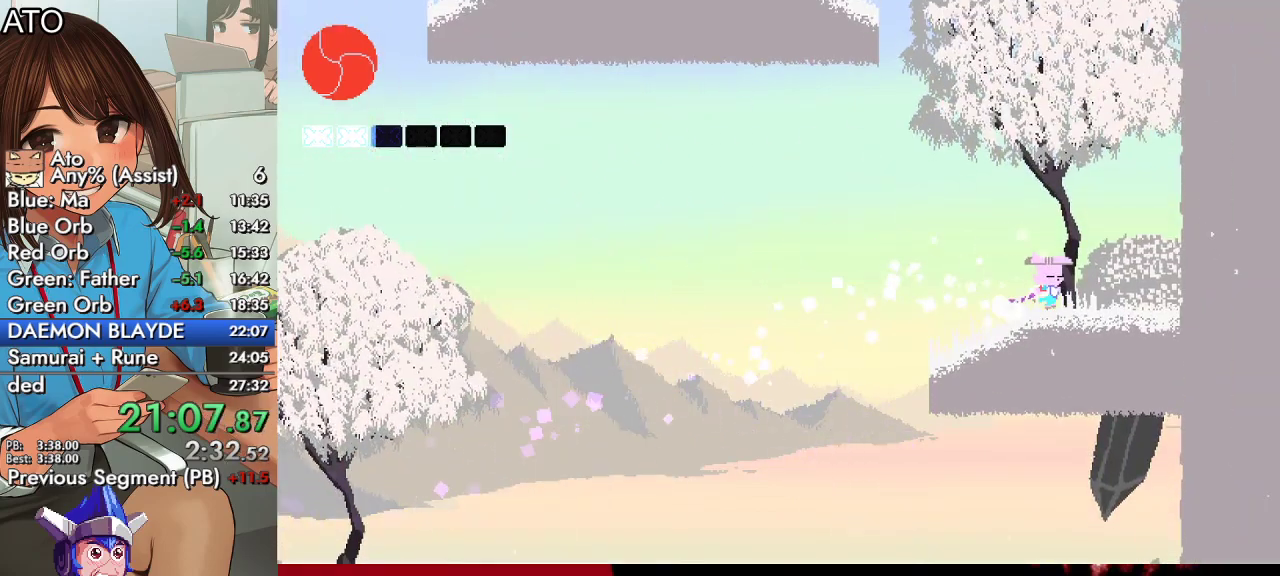
{"buttons": ["CROSS", "DPAD_UP", "DPAD_LEFT"], "left_stick": "center", "right_stick": "center", "events": [[33, "CROSS", "down"], [67, "DPAD_RIGHT", "up"], [67, "DPAD_UP", "up"], [200, "DPAD_LEFT", "down"], [233, "DPAD_UP", "down"], [300, "CROSS", "up"], [367, "CROSS", "down"]]}
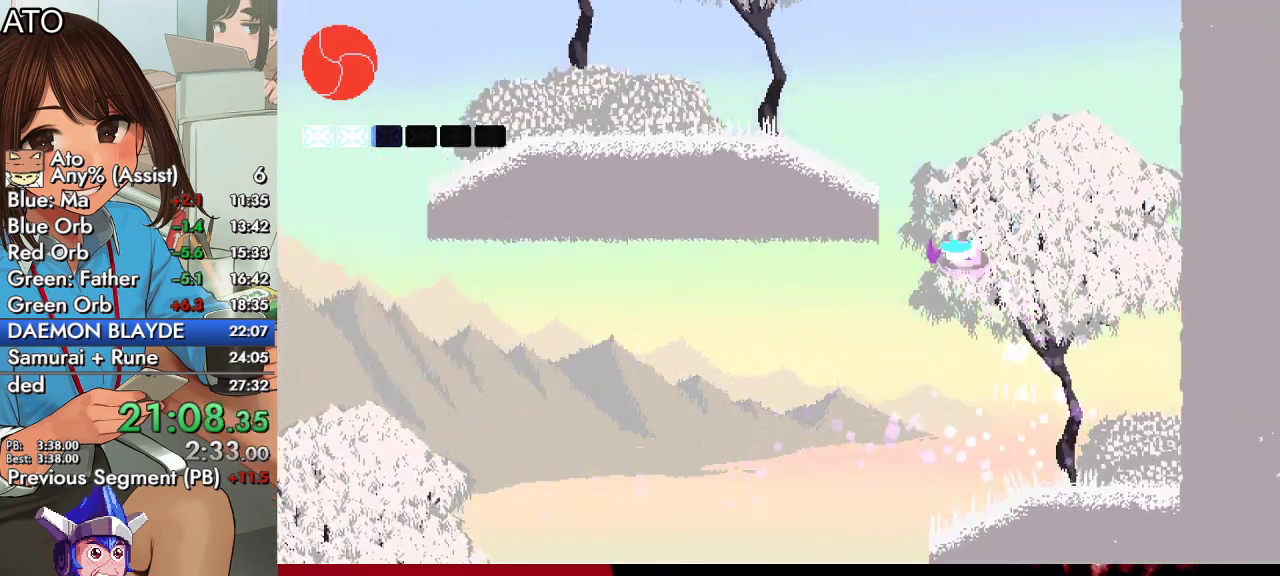
{"buttons": ["DPAD_UP", "DPAD_LEFT"], "left_stick": "center", "right_stick": "center", "events": [[500, "CROSS", "up"]]}
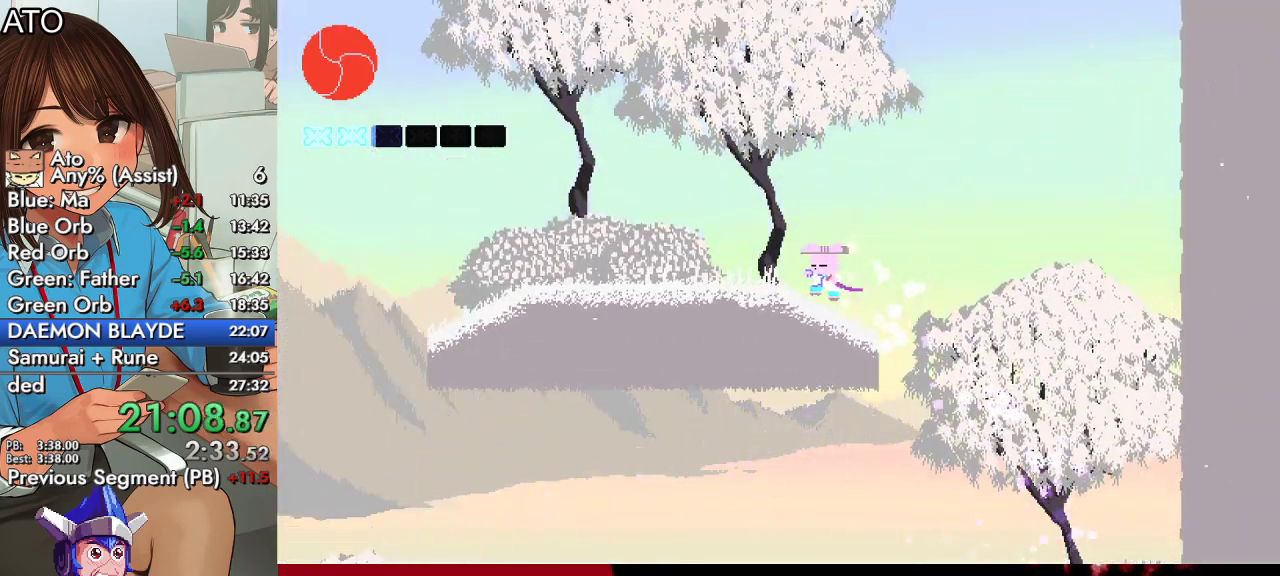
{"buttons": ["CROSS", "CIRCLE", "DPAD_LEFT"], "left_stick": "center", "right_stick": "center", "events": [[67, "DPAD_UP", "up"], [167, "CIRCLE", "down"], [233, "CROSS", "down"], [267, "SQUARE", "down"], [367, "CIRCLE", "up"], [367, "CROSS", "up"], [400, "SQUARE", "up"], [467, "CIRCLE", "down"], [500, "CROSS", "down"]]}
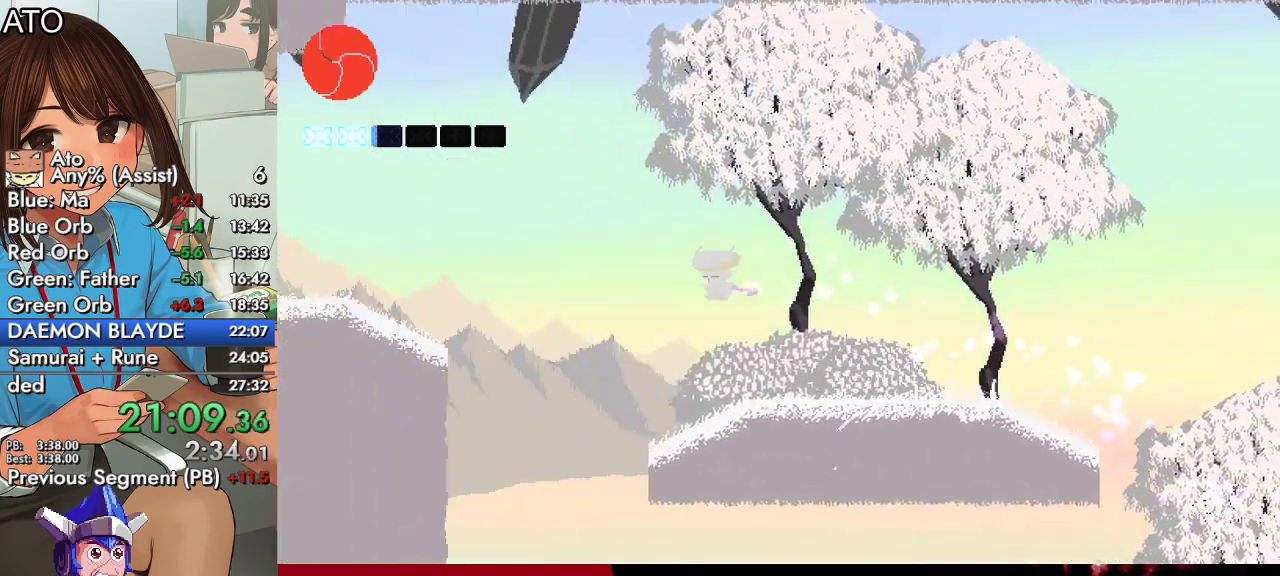
{"buttons": ["DPAD_LEFT"], "left_stick": "center", "right_stick": "center", "events": [[33, "SQUARE", "down"], [300, "CIRCLE", "up"], [333, "CROSS", "up"], [400, "SQUARE", "up"]]}
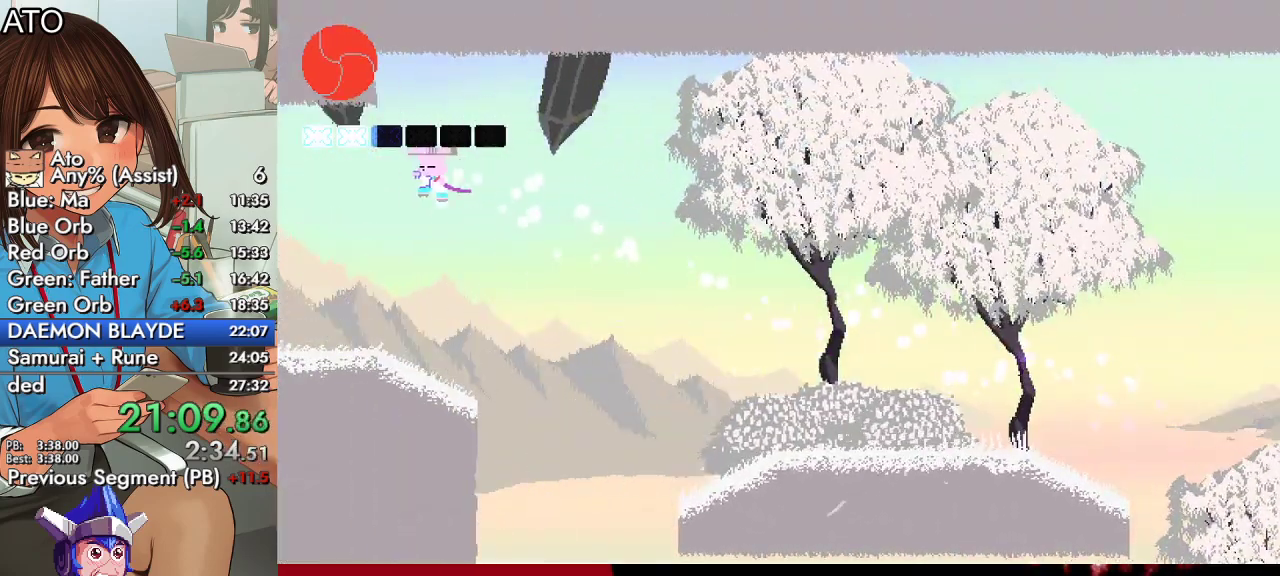
{"buttons": ["DPAD_LEFT"], "left_stick": "center", "right_stick": "center", "events": []}
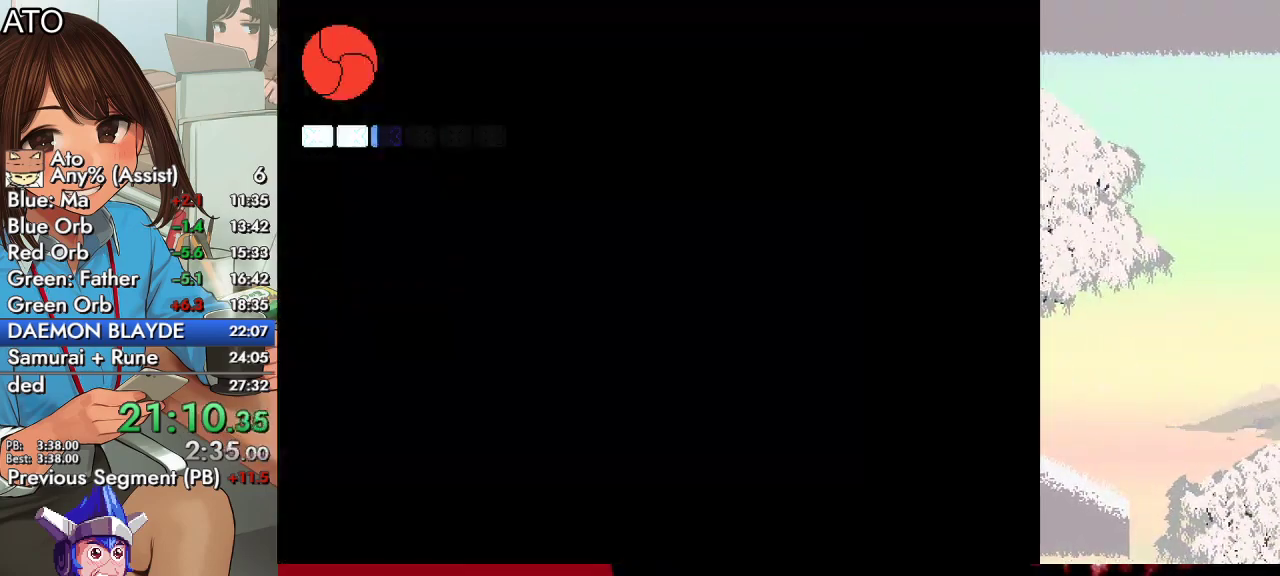
{"buttons": ["CIRCLE", "DPAD_LEFT"], "left_stick": "center", "right_stick": "center", "events": [[467, "CIRCLE", "down"]]}
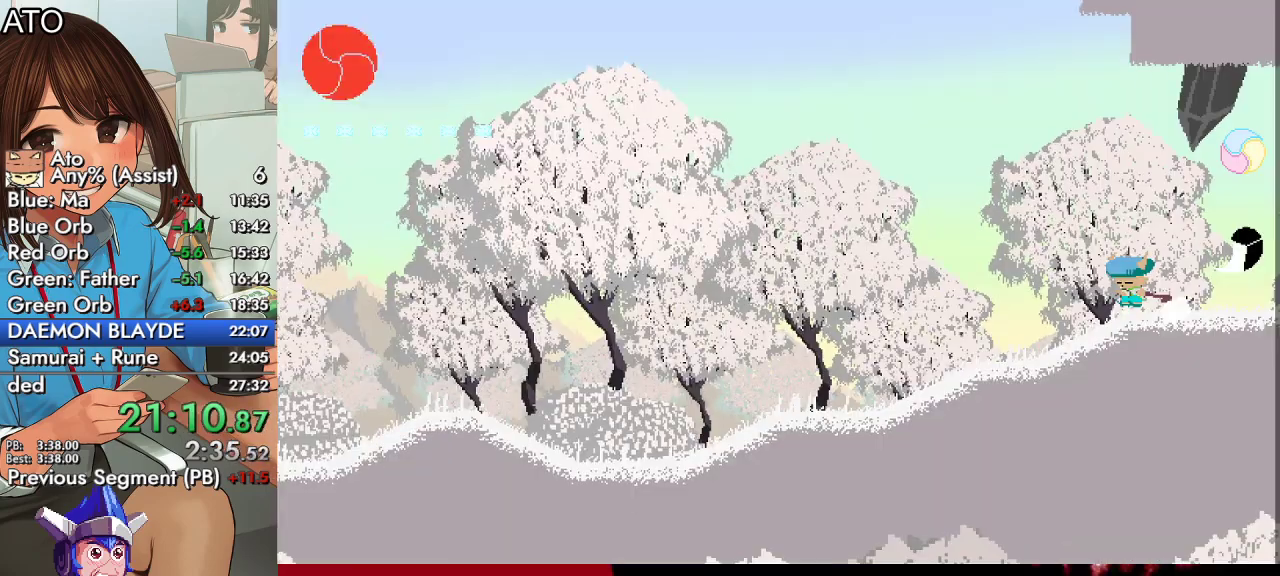
{"buttons": ["CROSS", "CIRCLE", "SQUARE", "DPAD_LEFT"], "left_stick": "center", "right_stick": "center", "events": [[33, "CROSS", "down"], [67, "SQUARE", "down"], [167, "CIRCLE", "up"], [167, "CROSS", "up"], [233, "SQUARE", "up"], [267, "CIRCLE", "down"], [300, "CROSS", "down"], [333, "SQUARE", "down"]]}
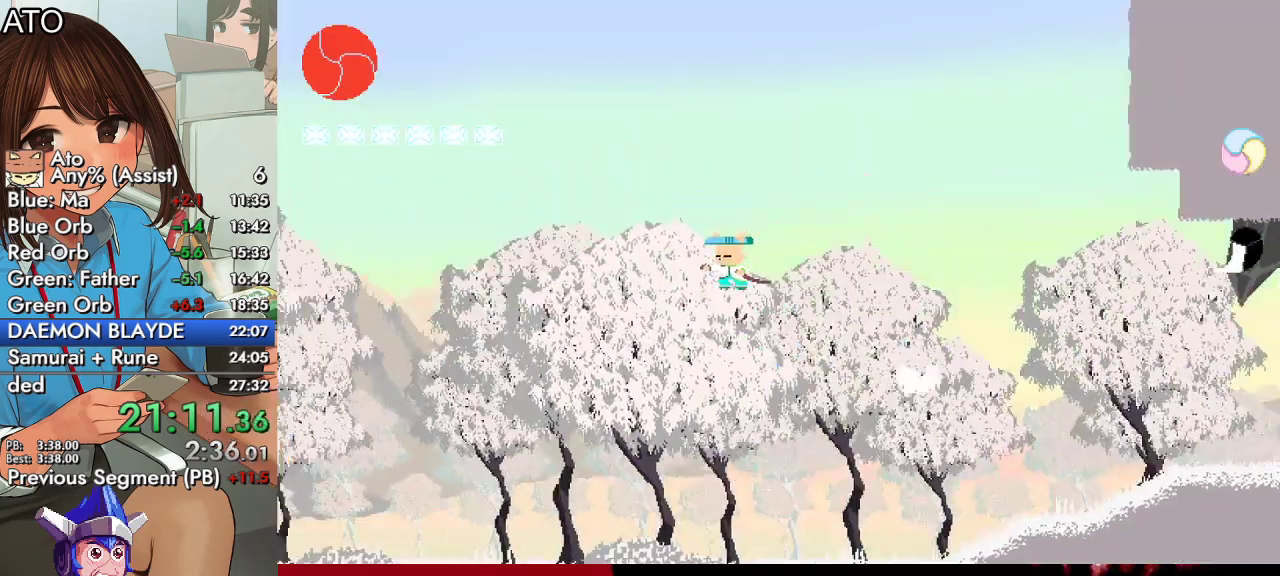
{"buttons": ["SQUARE", "DPAD_LEFT"], "left_stick": "center", "right_stick": "center", "events": [[33, "CIRCLE", "up"], [33, "CROSS", "up"]]}
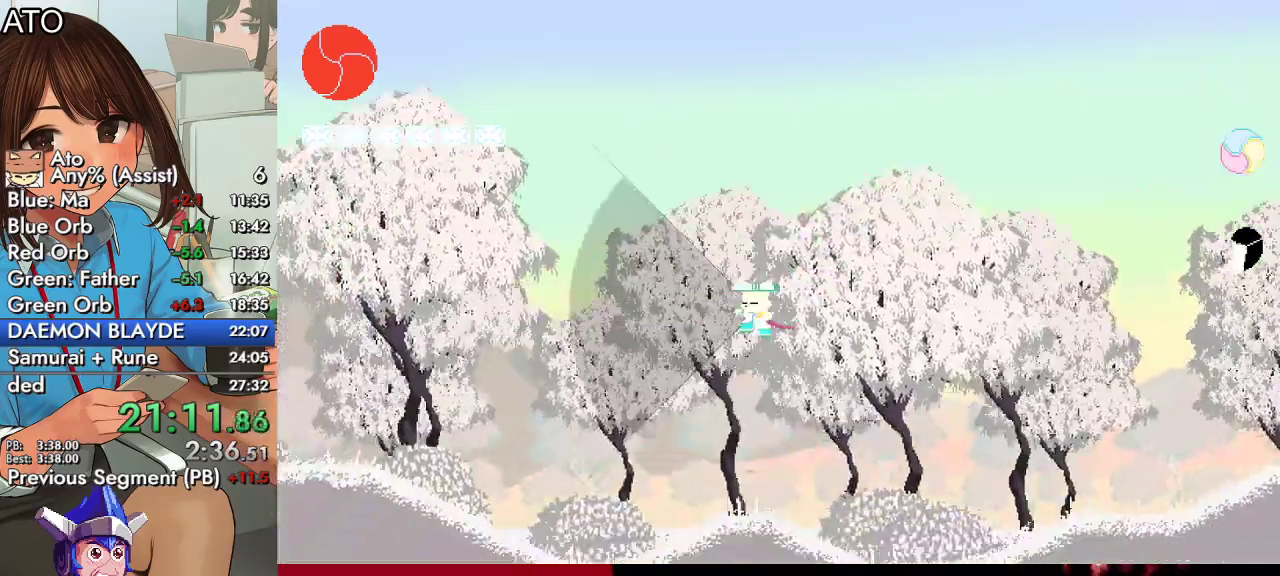
{"buttons": ["CROSS", "SQUARE", "DPAD_LEFT"], "left_stick": "center", "right_stick": "center", "events": [[433, "CROSS", "down"]]}
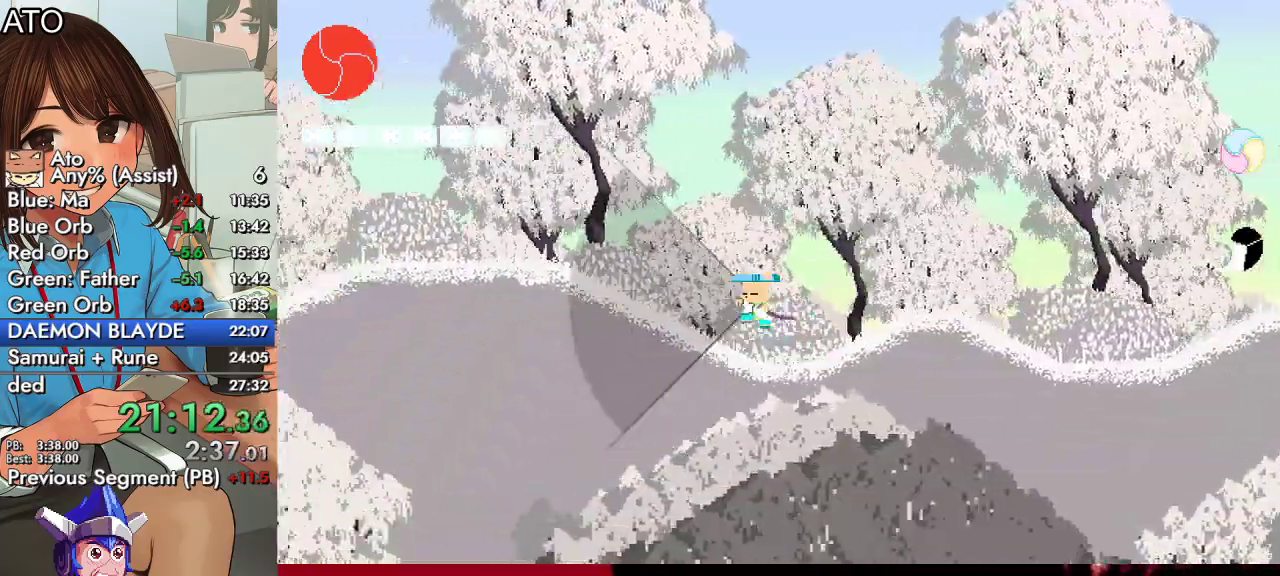
{"buttons": ["CROSS", "SQUARE", "DPAD_LEFT"], "left_stick": "center", "right_stick": "center", "events": [[100, "CROSS", "up"], [267, "CROSS", "down"]]}
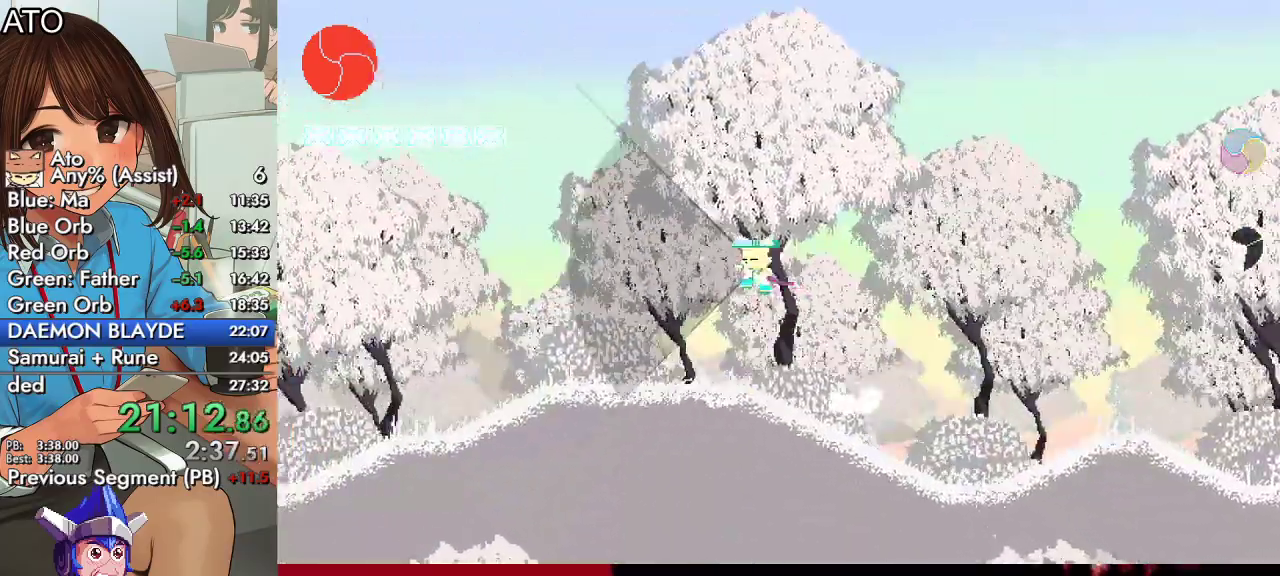
{"buttons": ["SQUARE", "DPAD_LEFT"], "left_stick": "center", "right_stick": "center", "events": [[33, "CROSS", "up"]]}
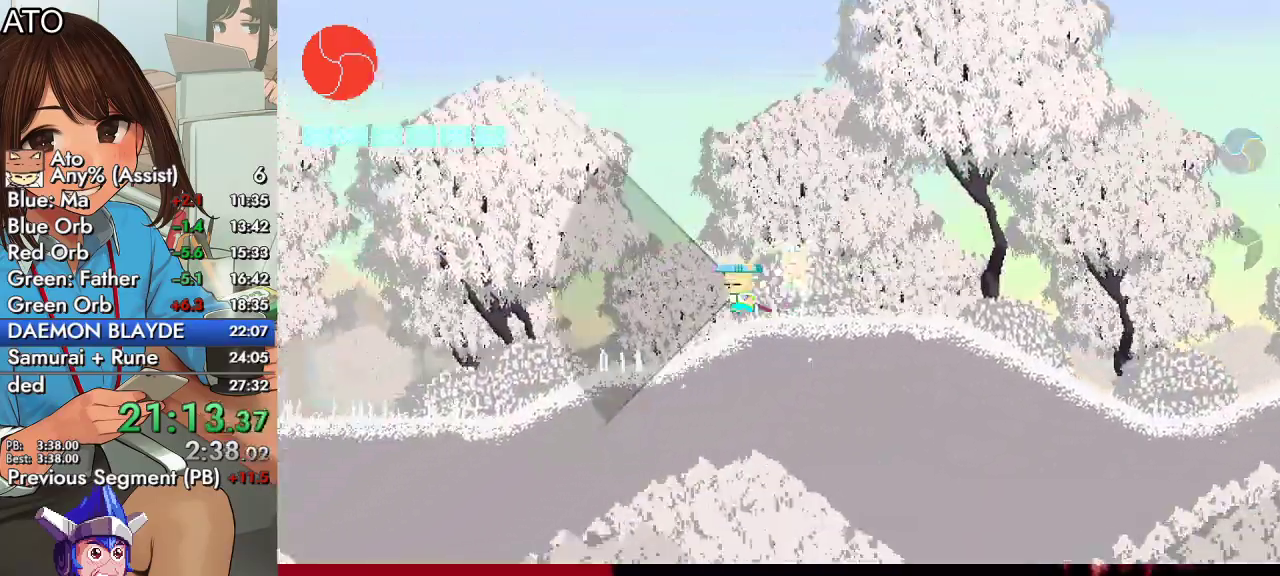
{"buttons": ["SQUARE", "DPAD_LEFT"], "left_stick": "center", "right_stick": "center", "events": [[233, "CROSS", "down"], [467, "CROSS", "up"]]}
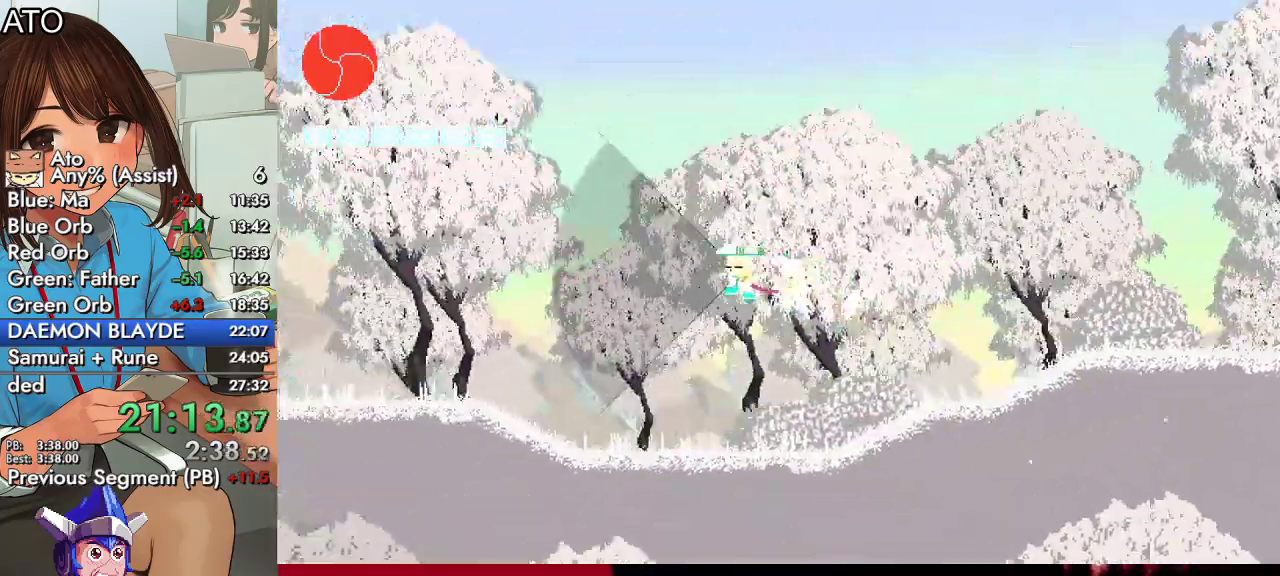
{"buttons": ["SQUARE", "DPAD_LEFT"], "left_stick": "center", "right_stick": "center", "events": [[167, "CROSS", "down"], [500, "CROSS", "up"]]}